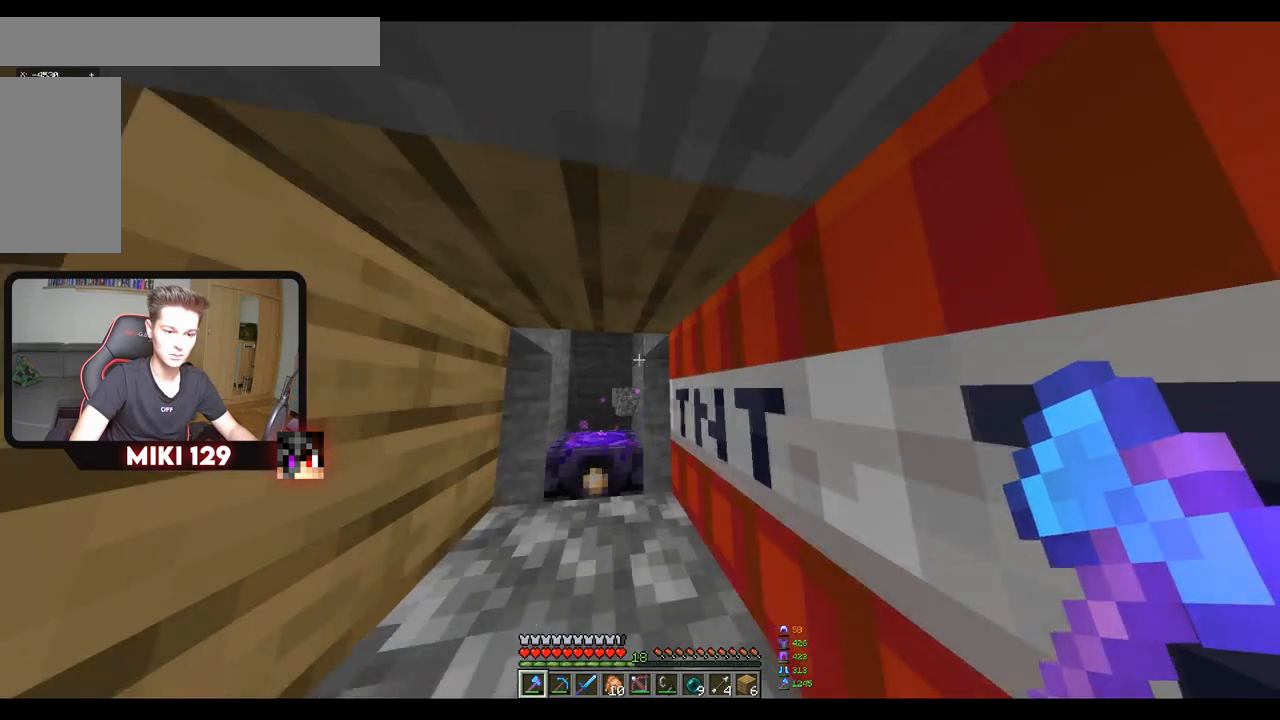
Gameplay with keyboard and mouse; each line is a JSON object with the keys and mouse buttons held at the frame after it. "events" lists presses ("down") and releases ("up") of "a", "d", "s", "w", "mouse_left" and "mouse_right" between this image and that frame as [ms after this image, input, new state], when the widget could be followed in between. "mouse_left", "mouse_right" = the "left", "right" buttons of the "mouse" list. No other keys are recorded. Fast repeated clicks can show as one long hold. Mouse movement is not recorded.
{"keys": ["s"], "mouse": [], "events": [[50, "w", "up"], [433, "s", "down"]]}
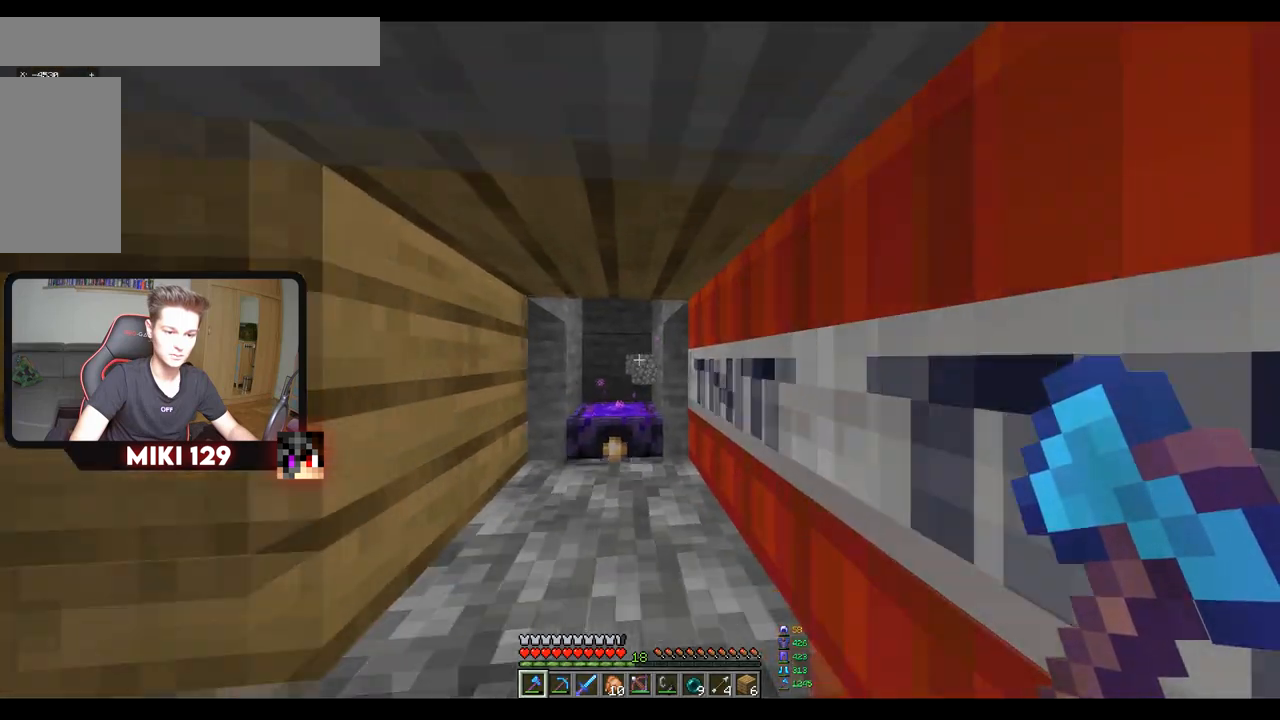
{"keys": [], "mouse": [], "events": [[234, "s", "up"]]}
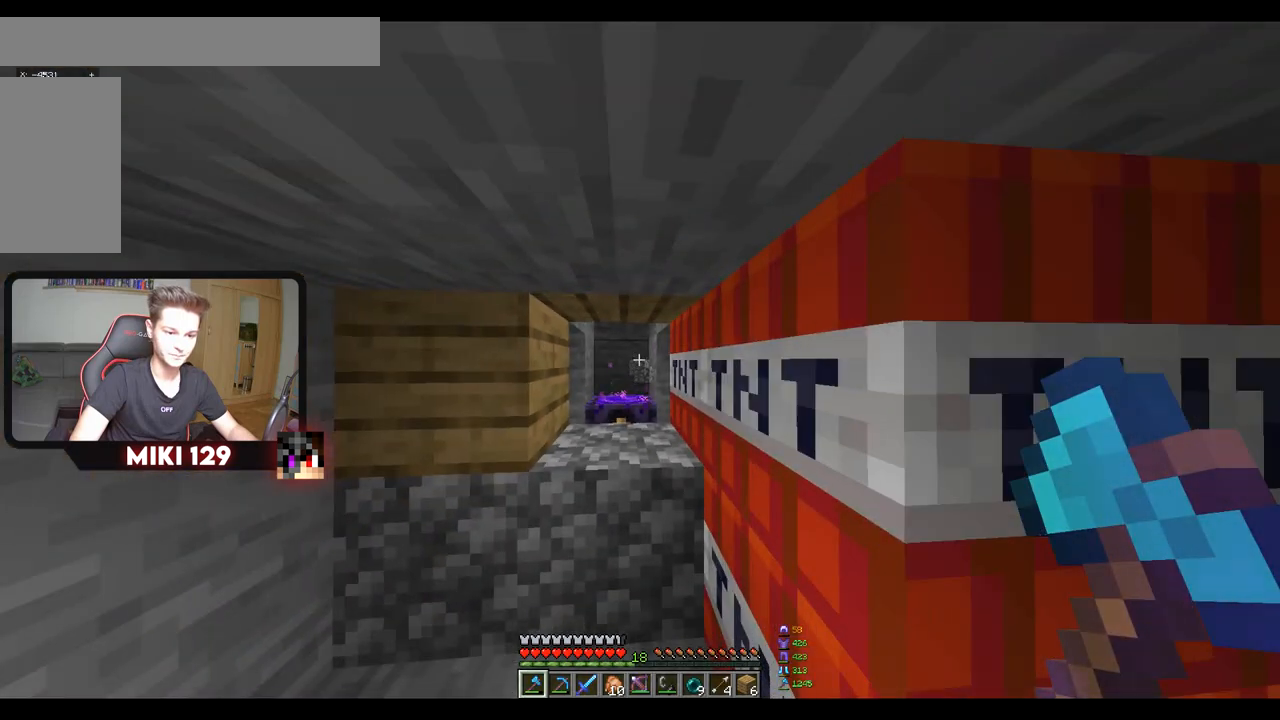
{"keys": ["a", "s"], "mouse": [], "events": [[433, "s", "down"], [467, "a", "down"]]}
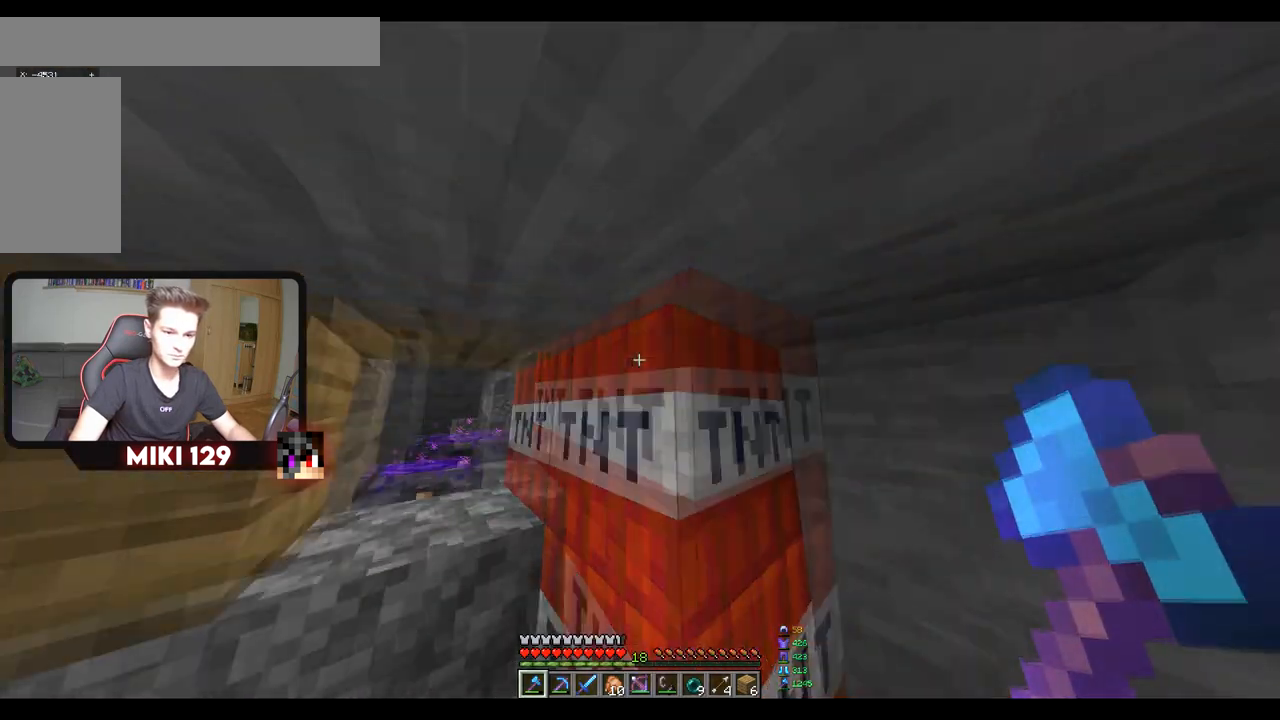
{"keys": [], "mouse": [], "events": [[150, "a", "up"], [284, "s", "up"]]}
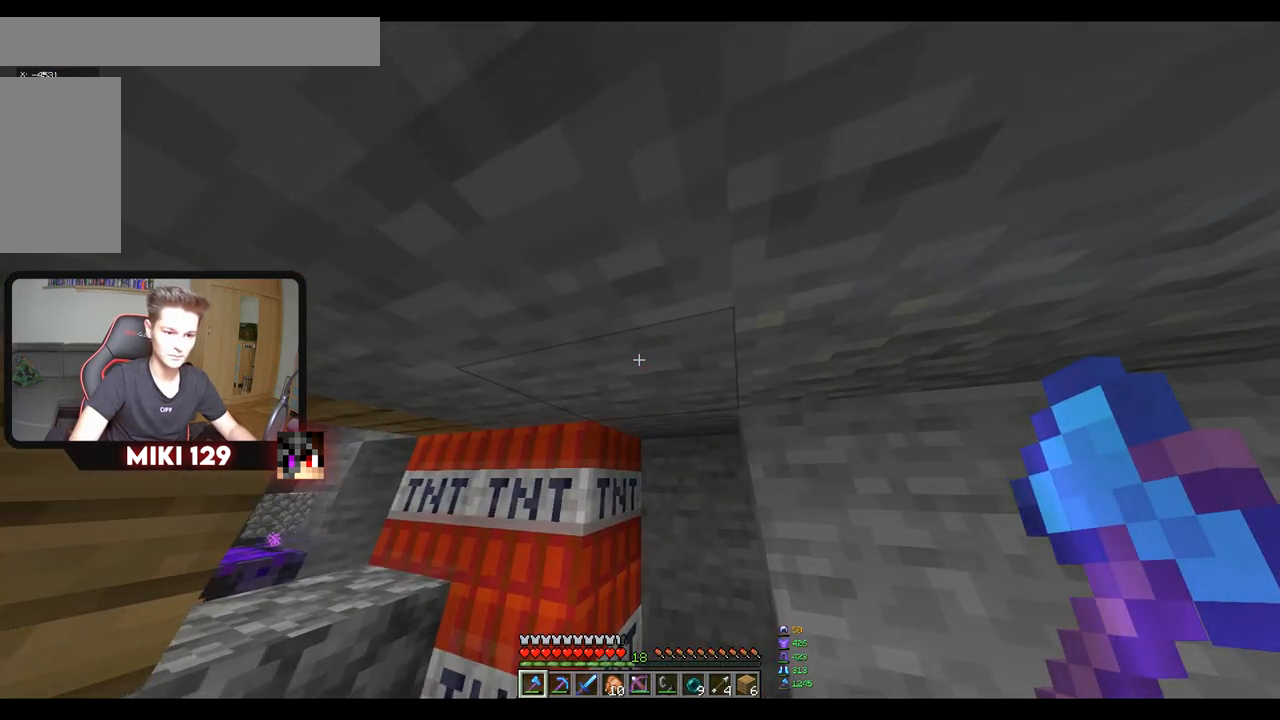
{"keys": [], "mouse": [], "events": []}
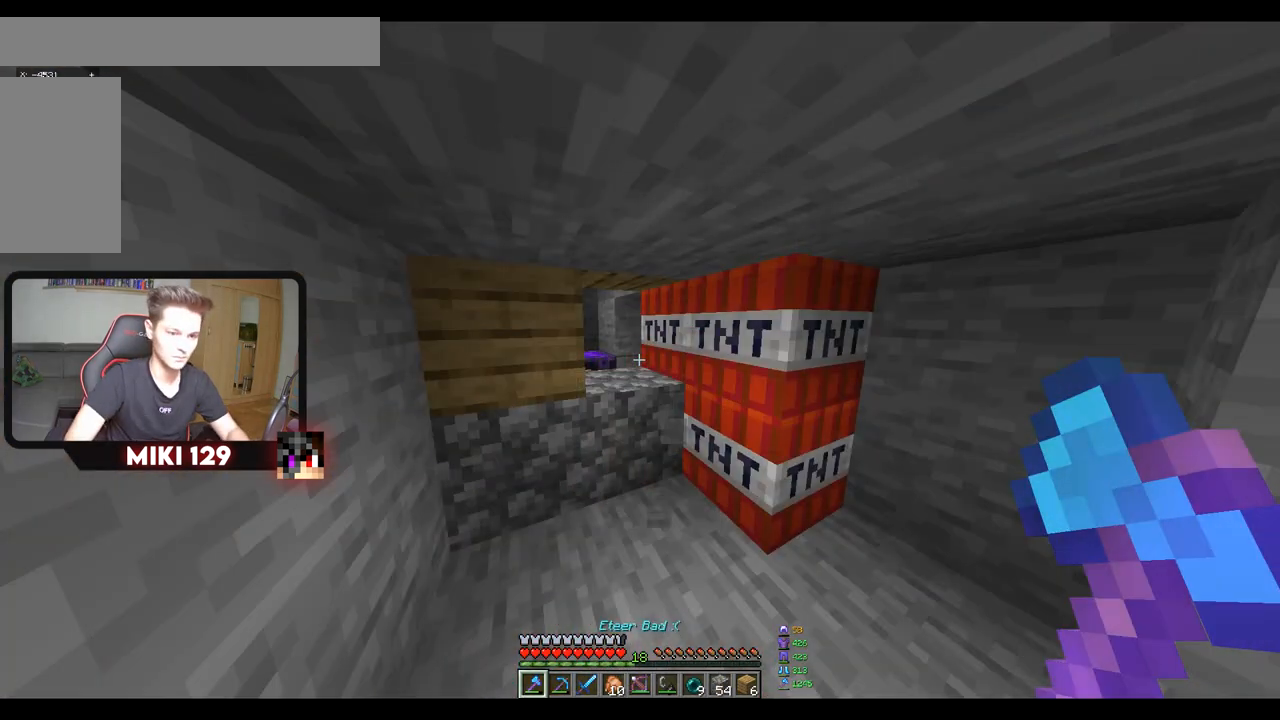
{"keys": [], "mouse": [], "events": [[350, "w", "down"], [501, "w", "up"]]}
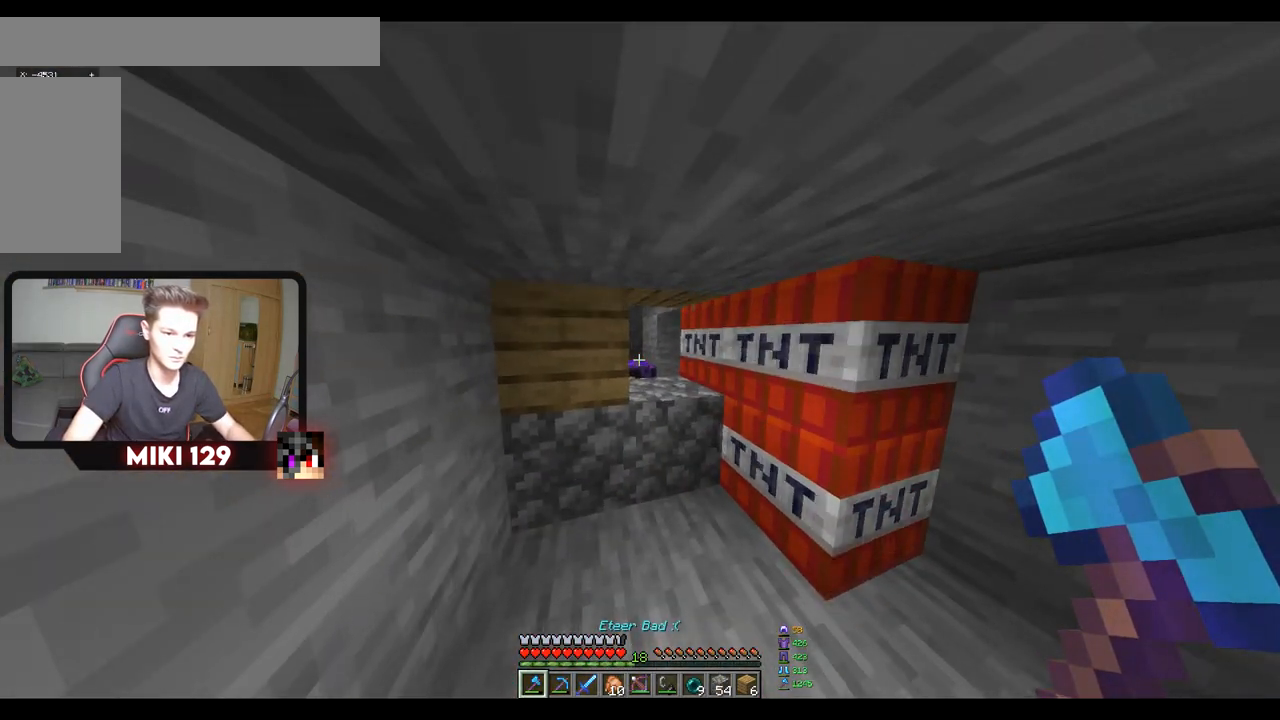
{"keys": ["a"], "mouse": [], "events": [[467, "a", "down"]]}
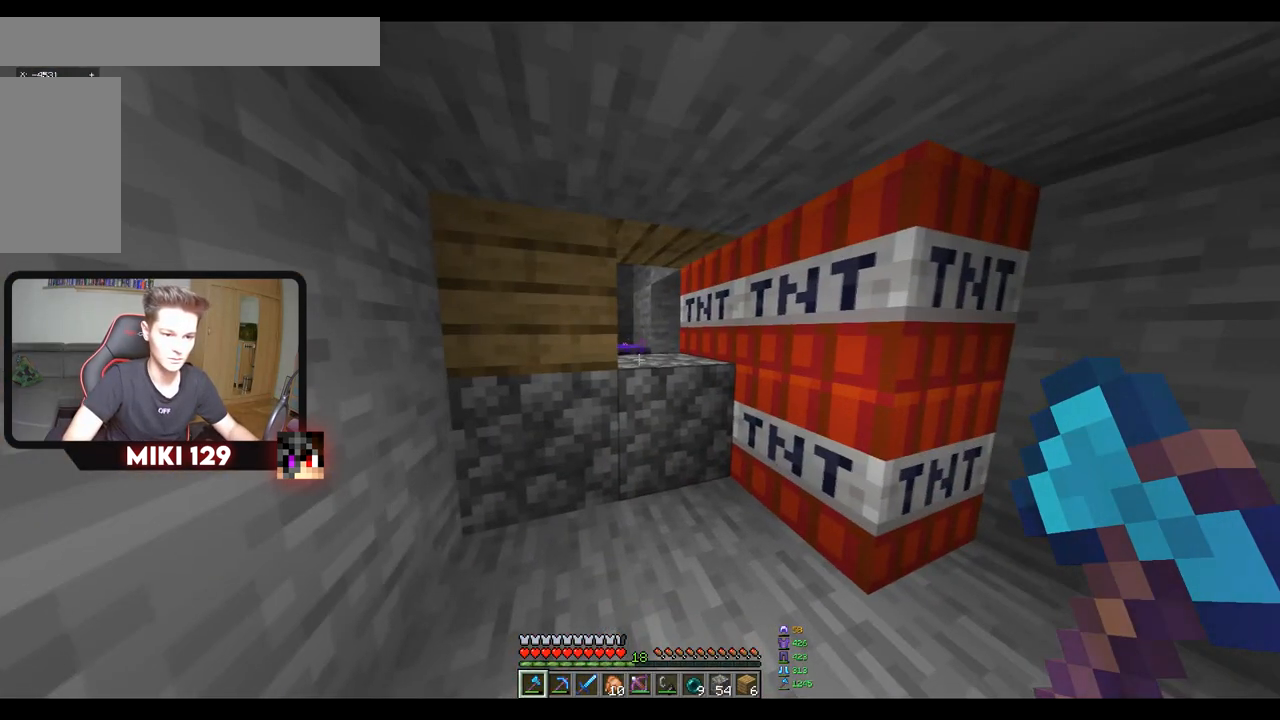
{"keys": [], "mouse": [], "events": [[200, "a", "up"]]}
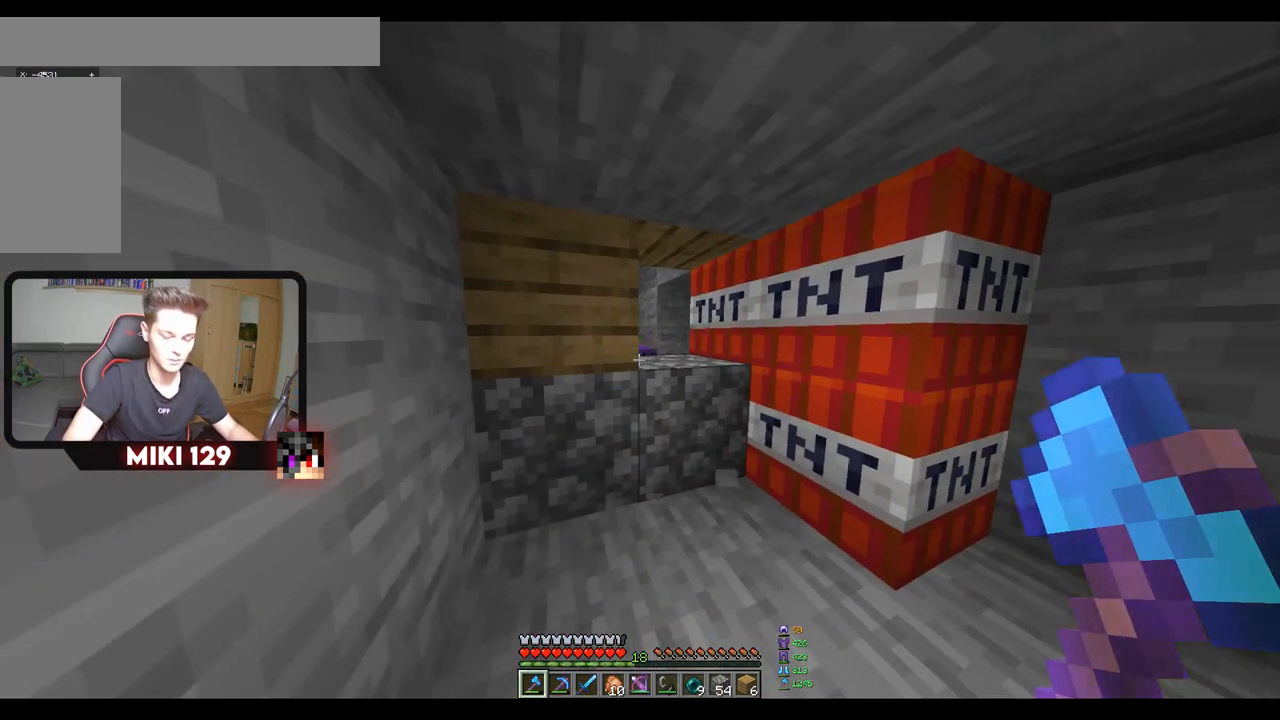
{"keys": [], "mouse": [], "events": [[183, "d", "down"], [333, "d", "up"]]}
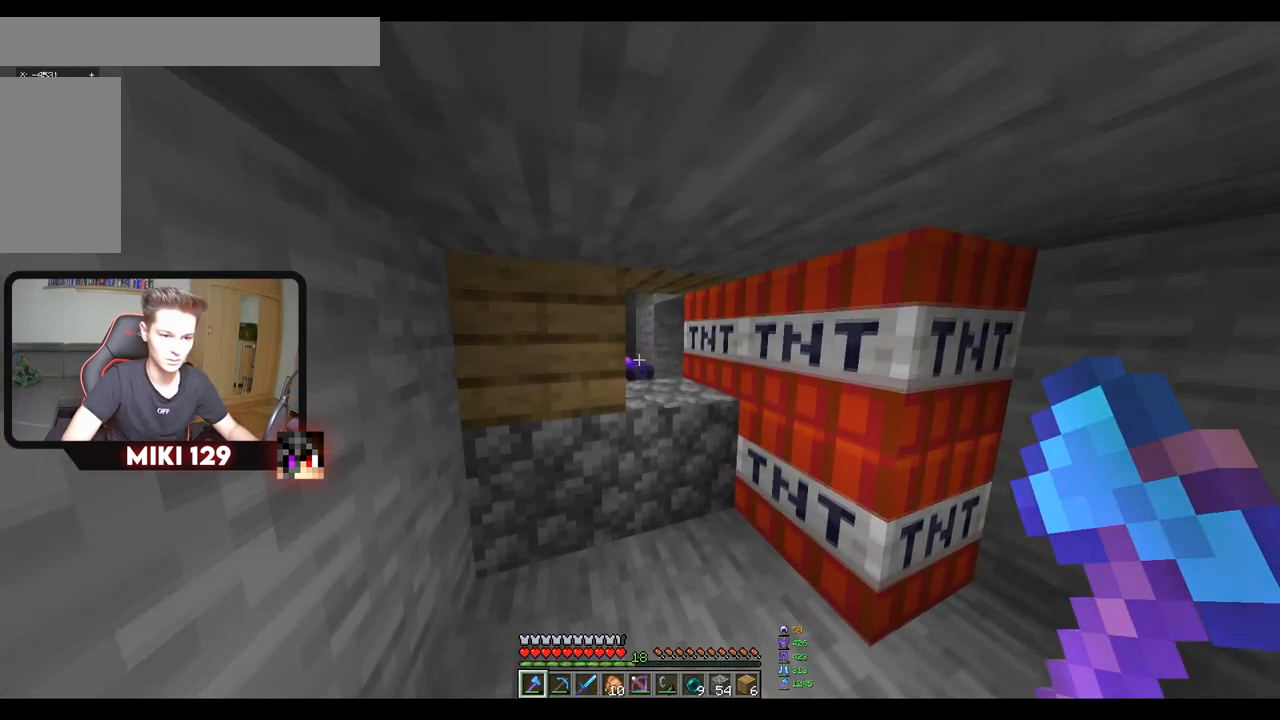
{"keys": [], "mouse": [], "events": []}
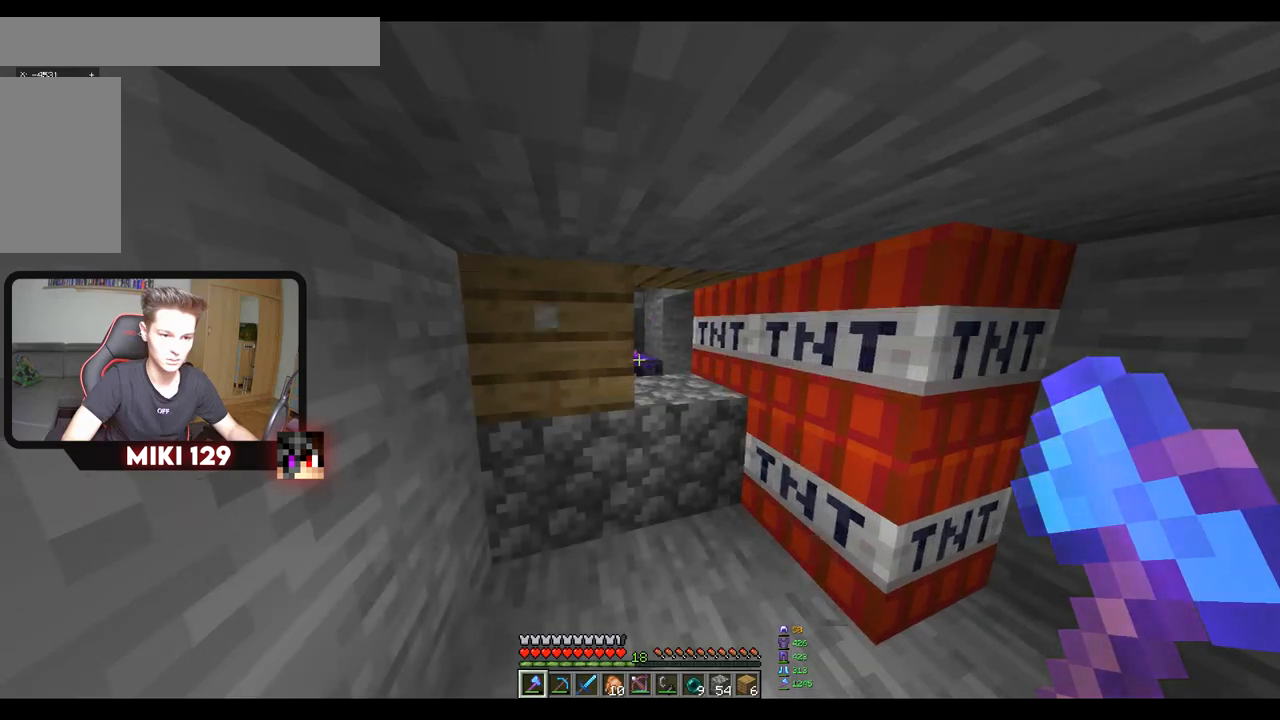
{"keys": [], "mouse": [], "events": []}
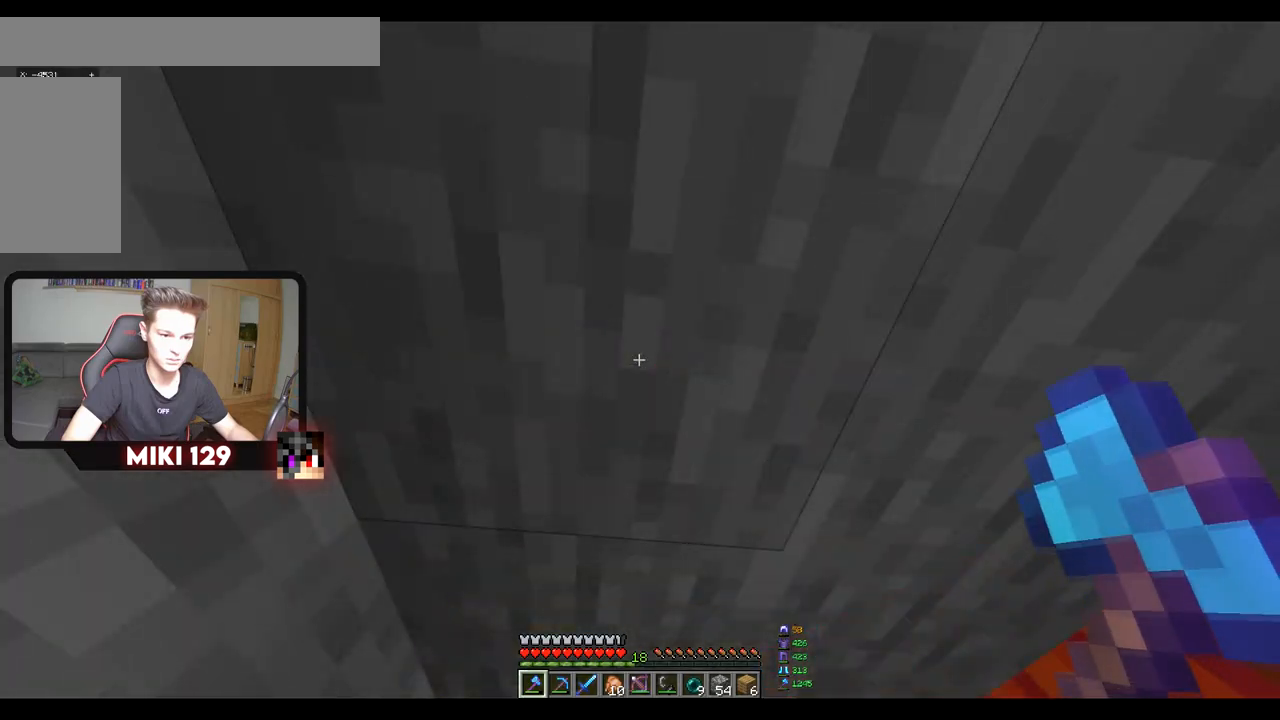
{"keys": ["d"], "mouse": [], "events": [[267, "d", "down"]]}
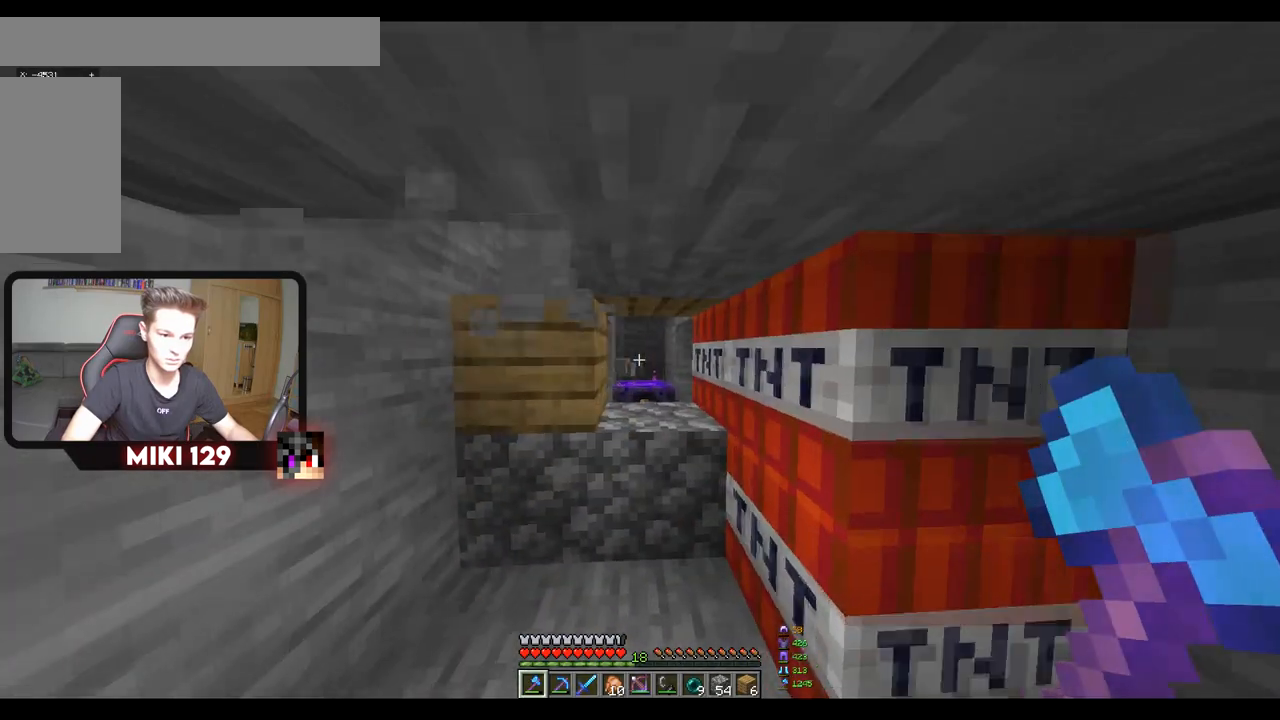
{"keys": [], "mouse": [], "events": [[50, "d", "up"]]}
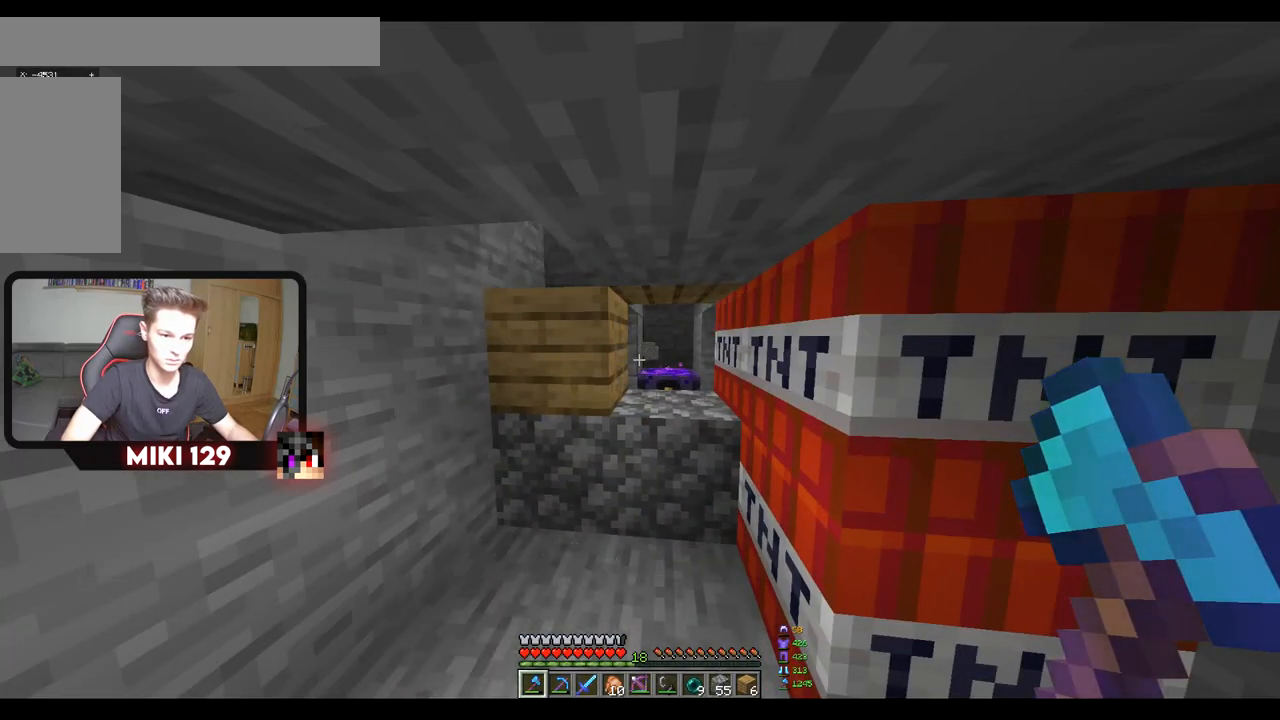
{"keys": ["d"], "mouse": [], "events": [[234, "d", "down"]]}
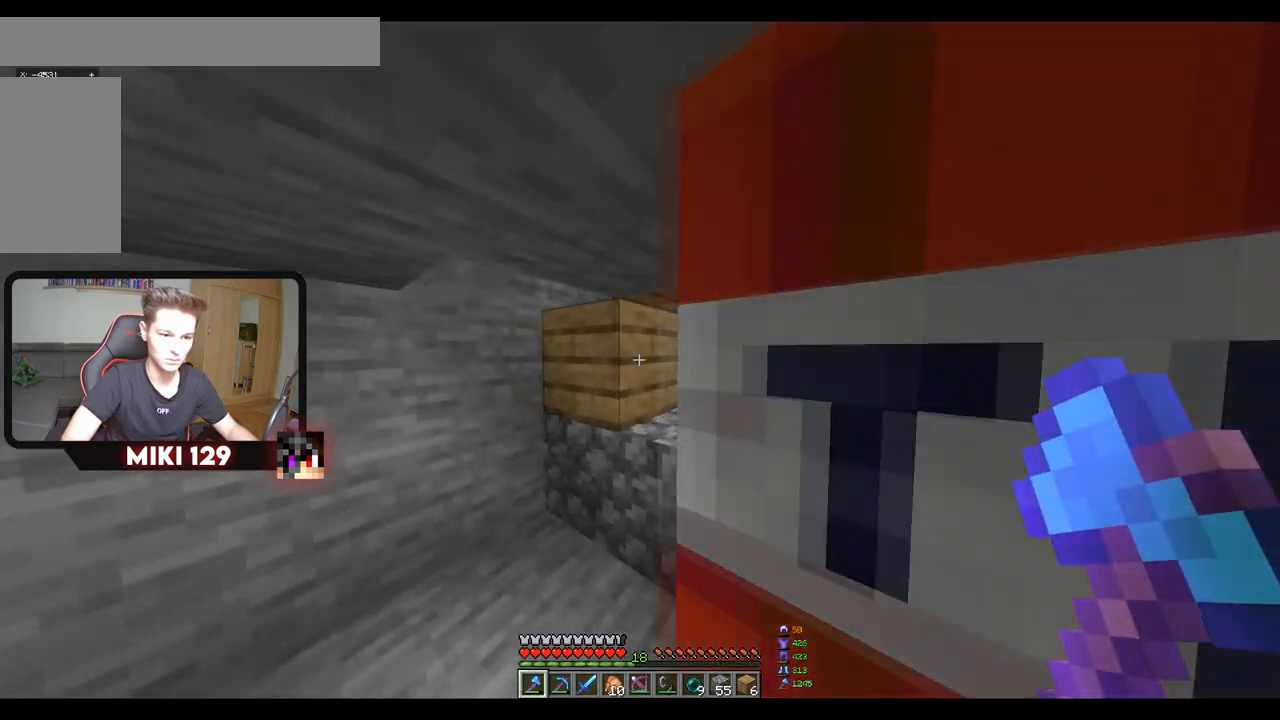
{"keys": ["a"], "mouse": [], "events": [[317, "a", "down"], [333, "d", "up"]]}
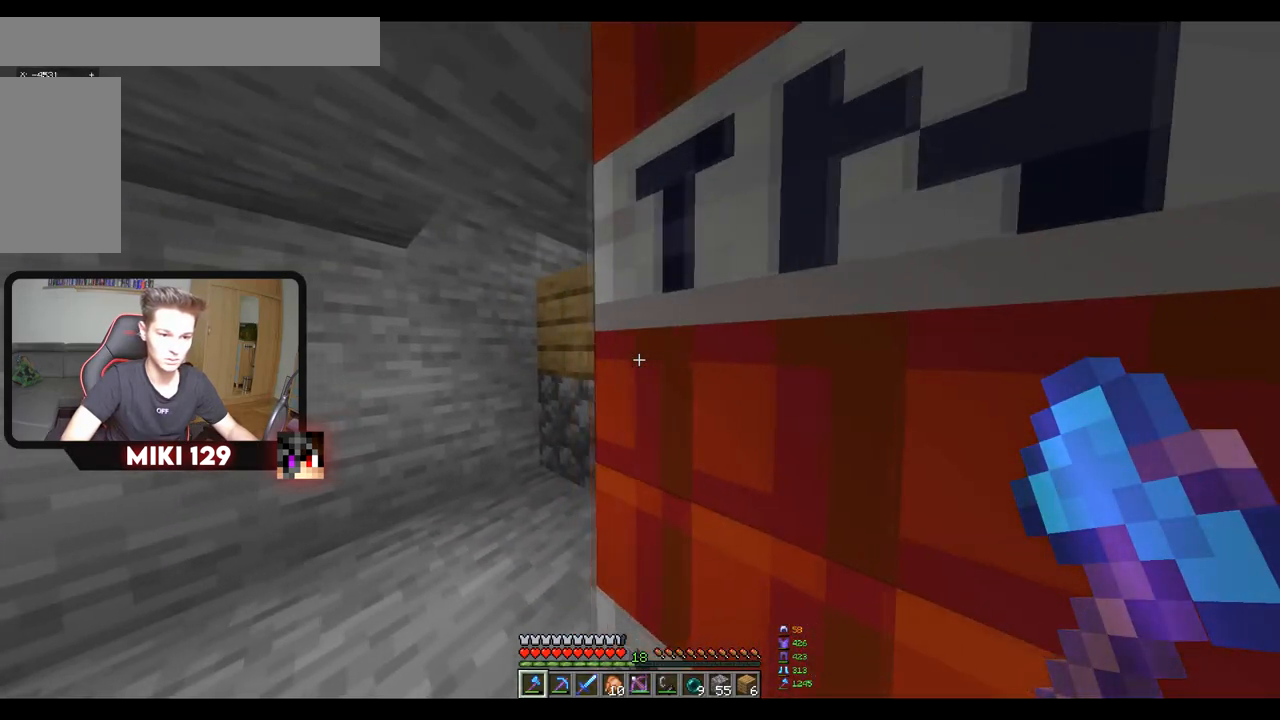
{"keys": ["a", "d"], "mouse": [], "events": [[284, "d", "down"], [350, "a", "up"], [484, "a", "down"]]}
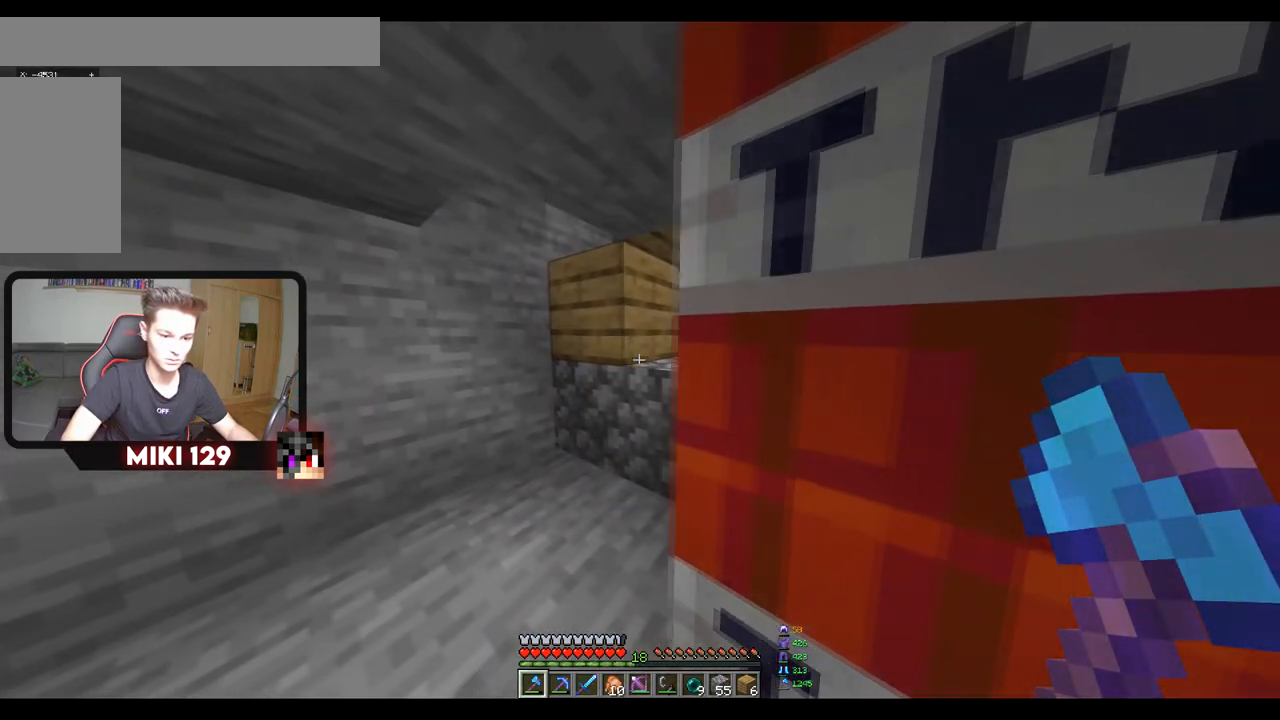
{"keys": ["a", "w"], "mouse": [], "events": [[50, "d", "up"], [500, "w", "down"]]}
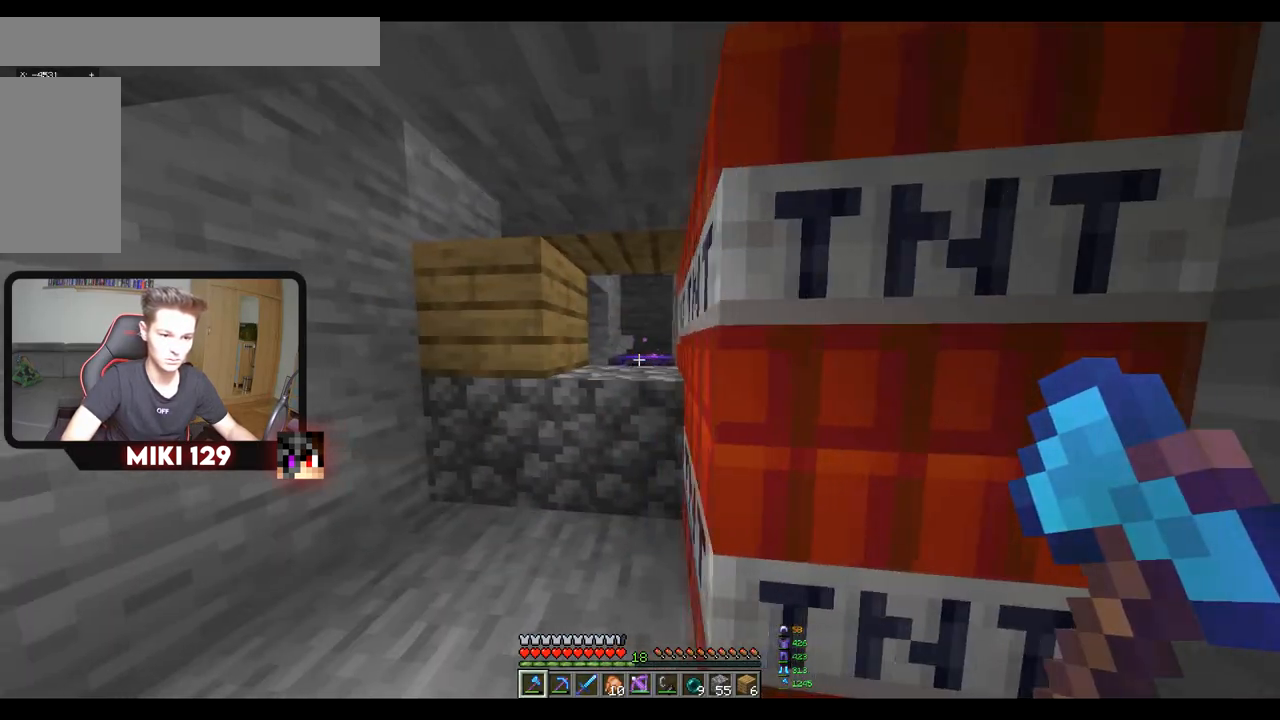
{"keys": [], "mouse": [], "events": [[117, "a", "up"], [434, "w", "up"]]}
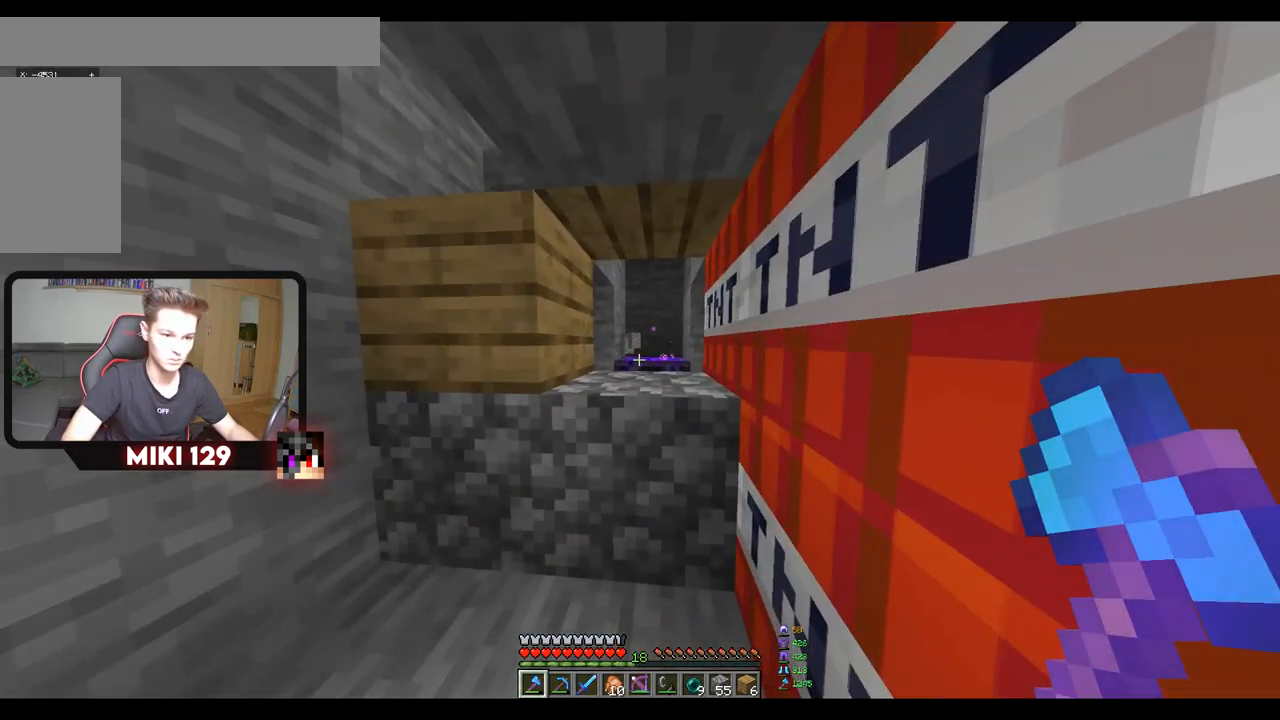
{"keys": [], "mouse": [], "events": []}
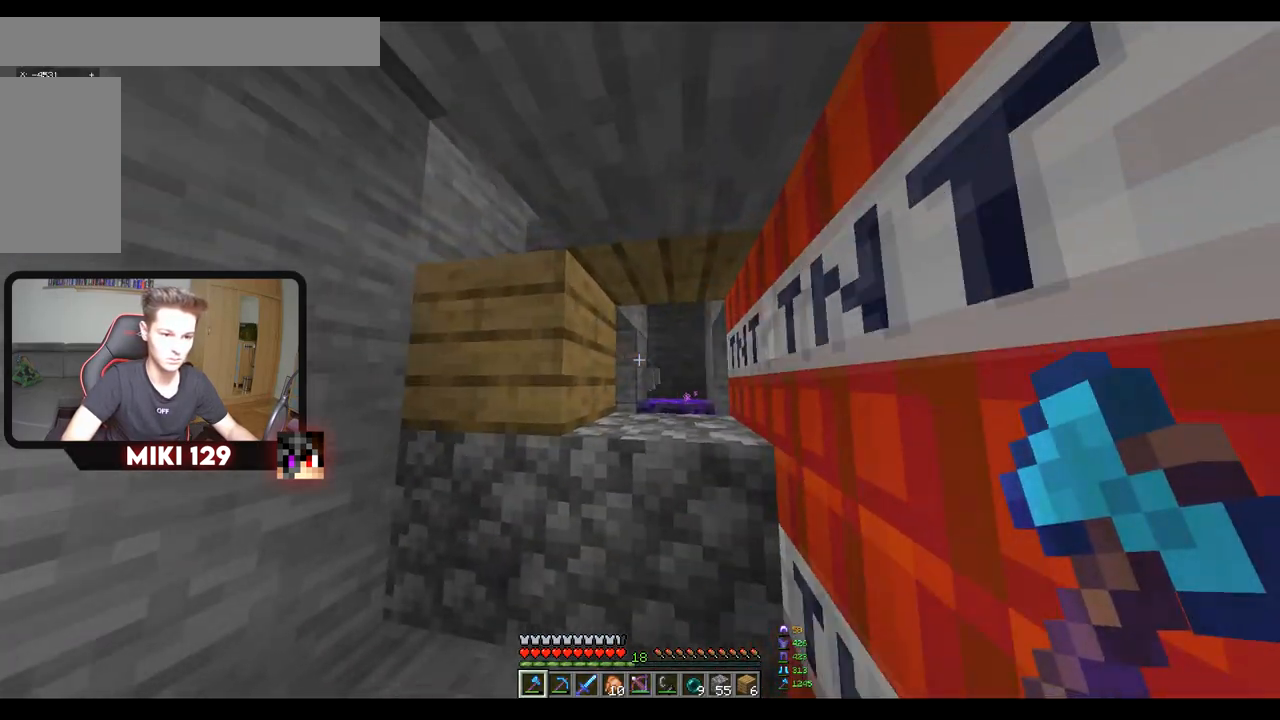
{"keys": [], "mouse": [], "events": []}
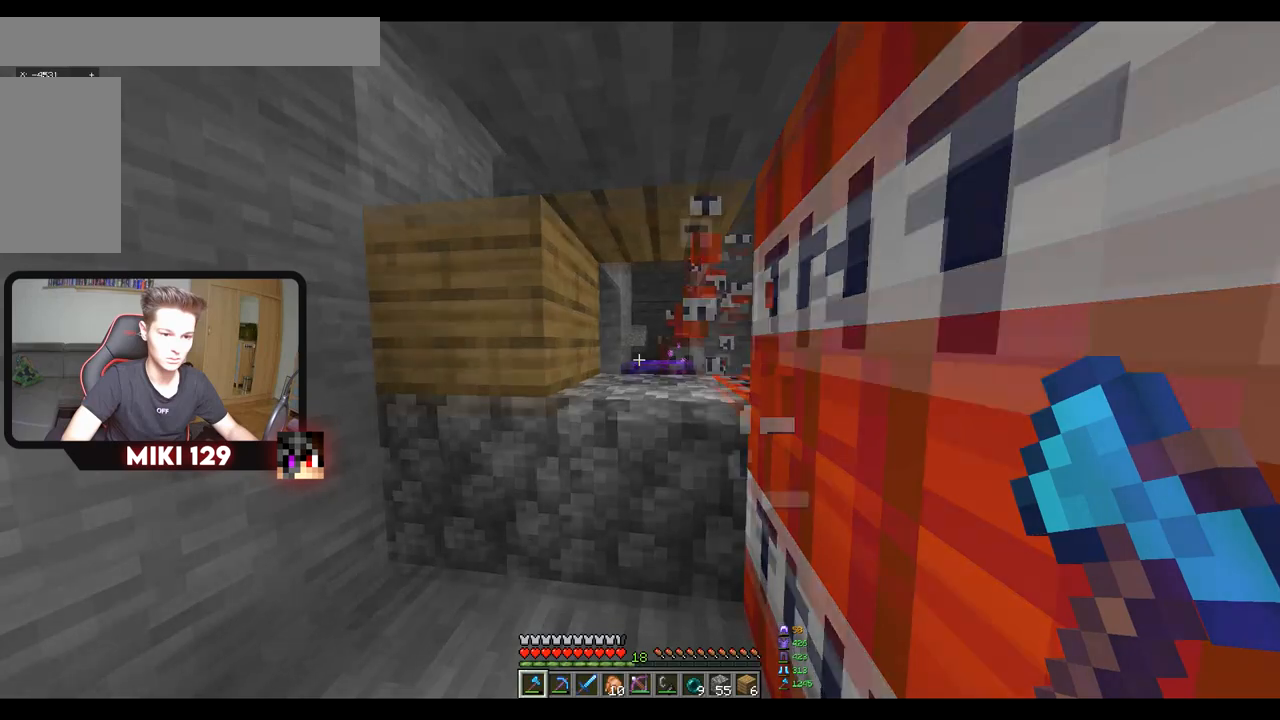
{"keys": [], "mouse": [], "events": []}
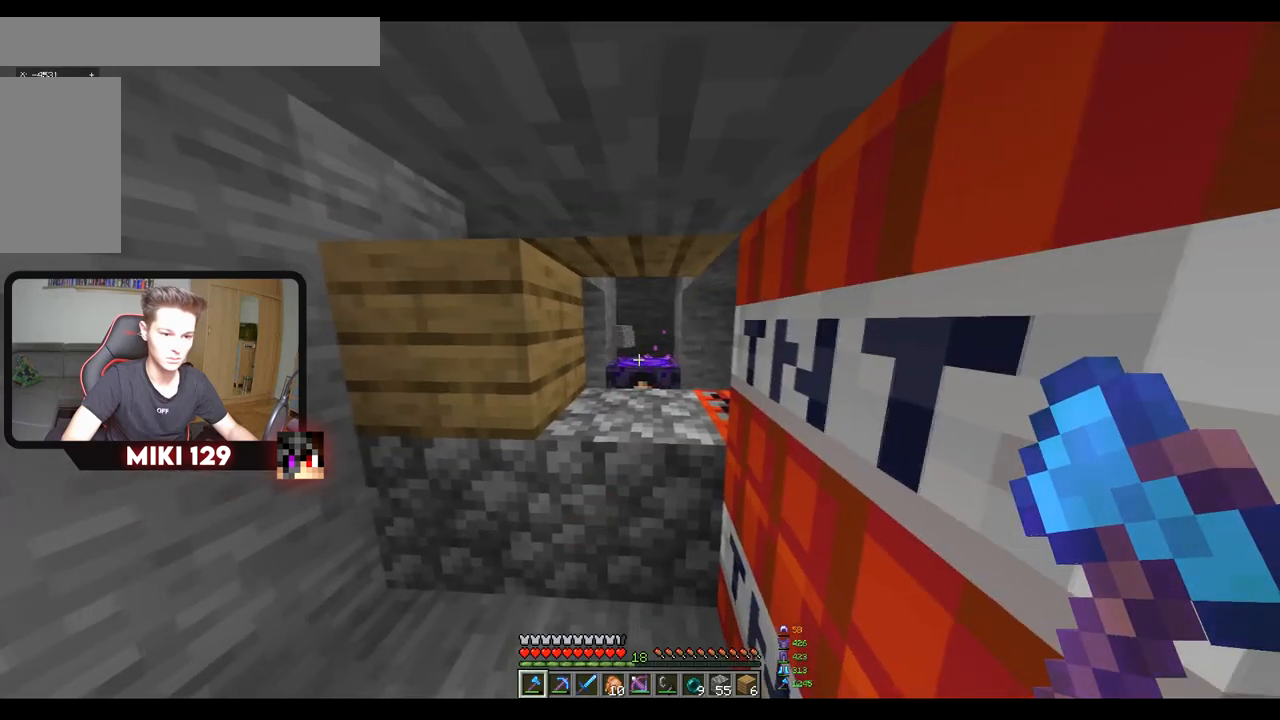
{"keys": [], "mouse": [], "events": [[84, "s", "down"], [350, "s", "up"]]}
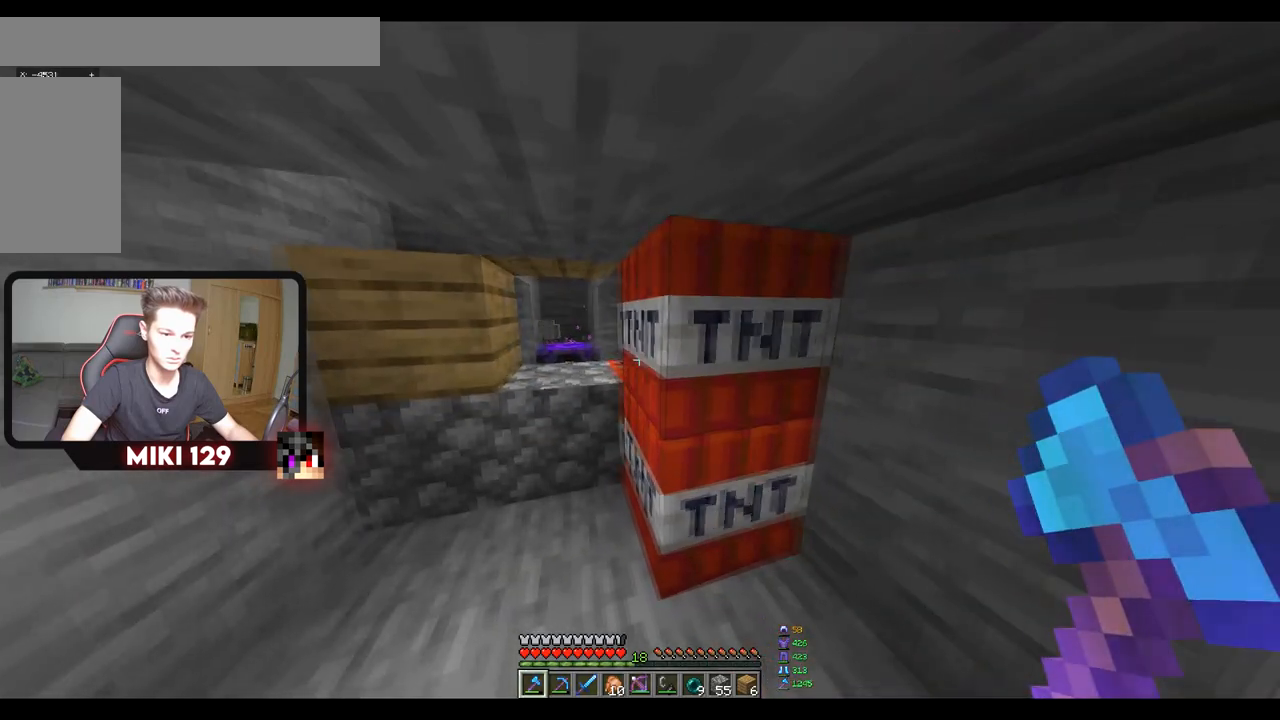
{"keys": [], "mouse": [], "events": []}
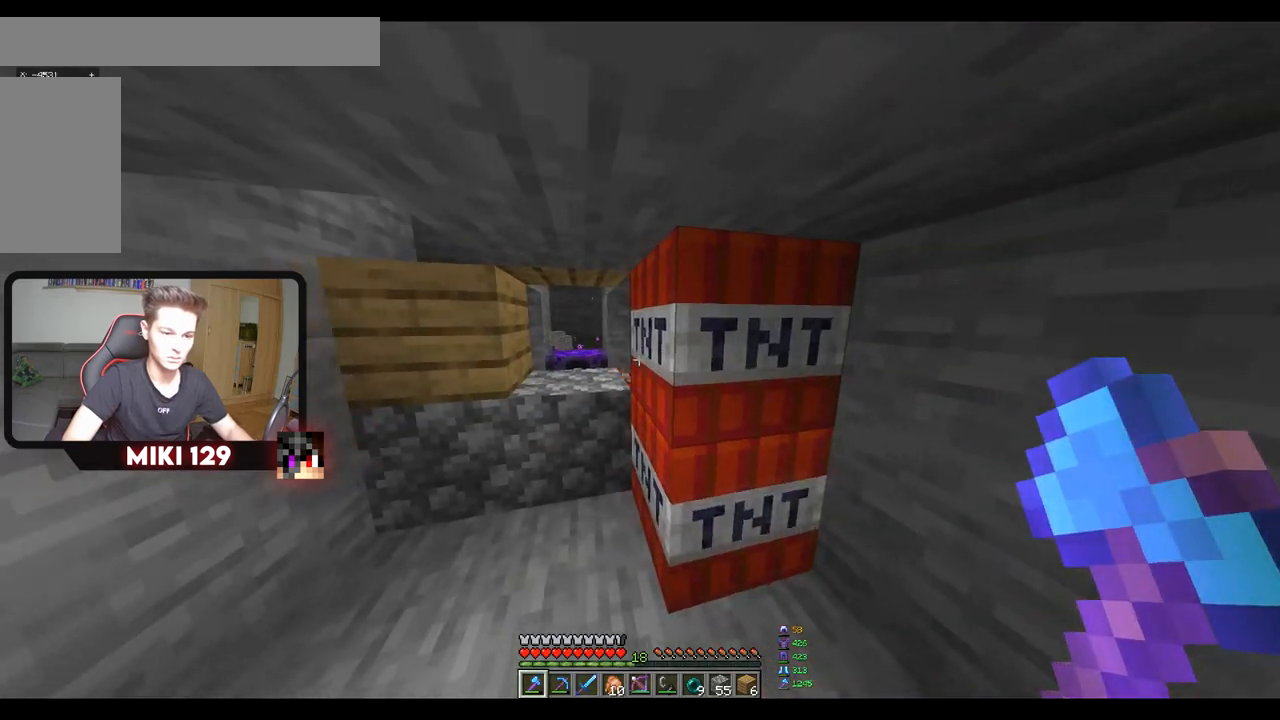
{"keys": [], "mouse": [], "events": []}
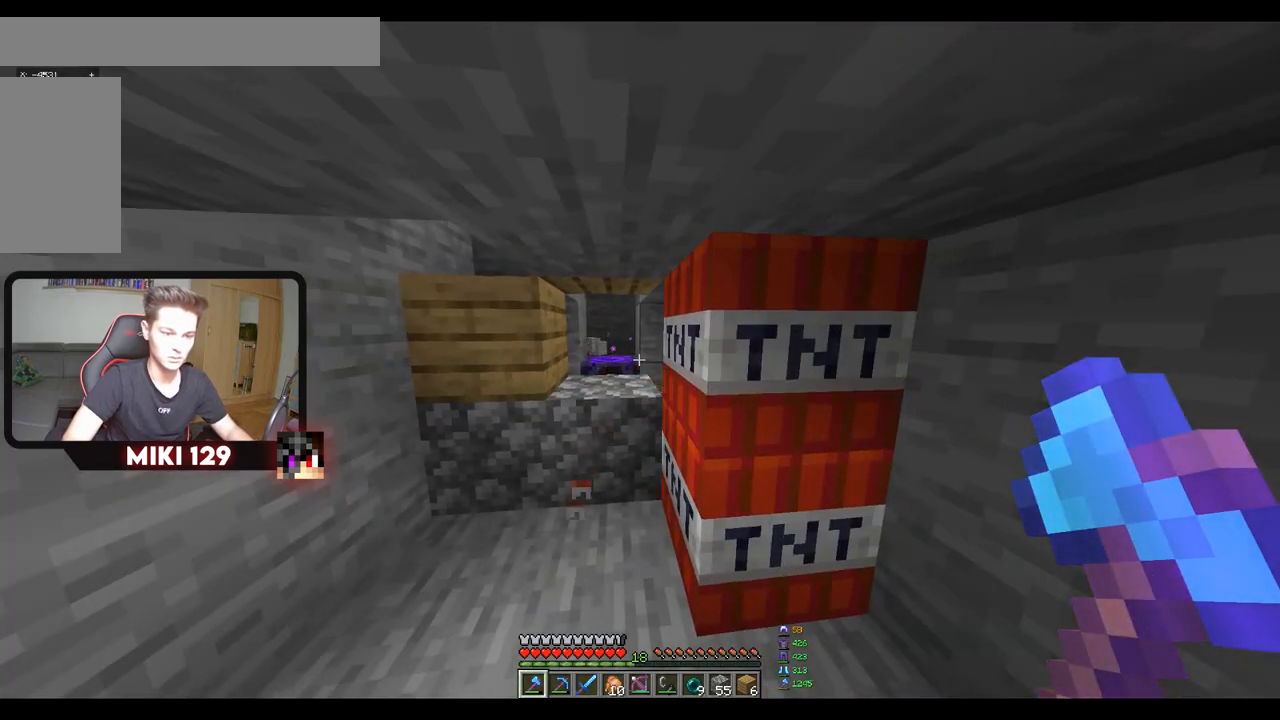
{"keys": [], "mouse": [], "events": []}
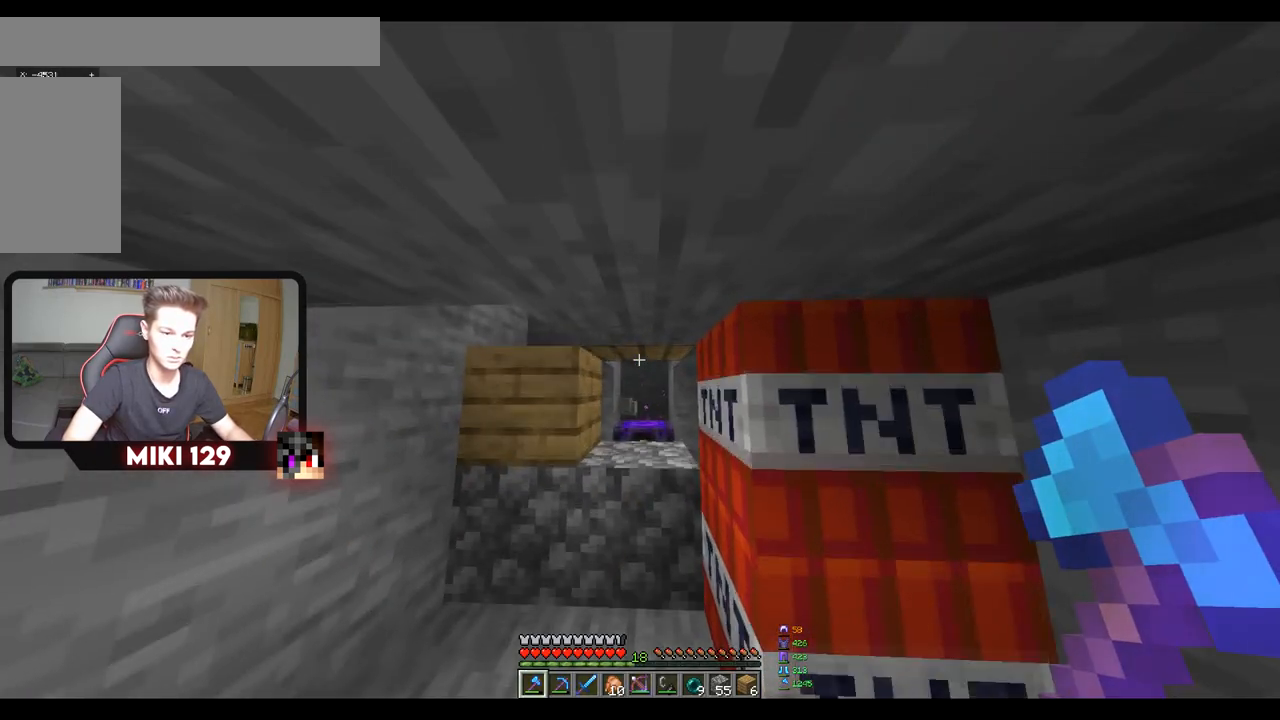
{"keys": [], "mouse": ["left"], "events": [[300, "mouse_left", "down"]]}
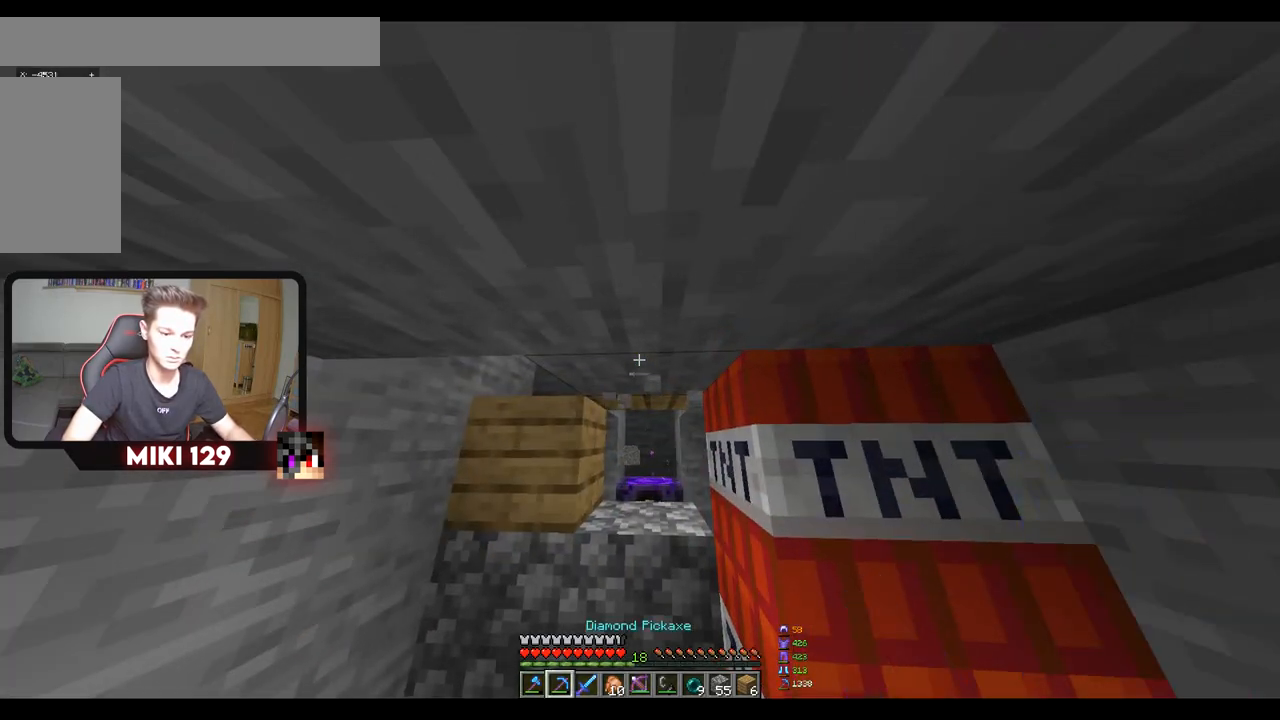
{"keys": [], "mouse": [], "events": [[317, "mouse_left", "up"]]}
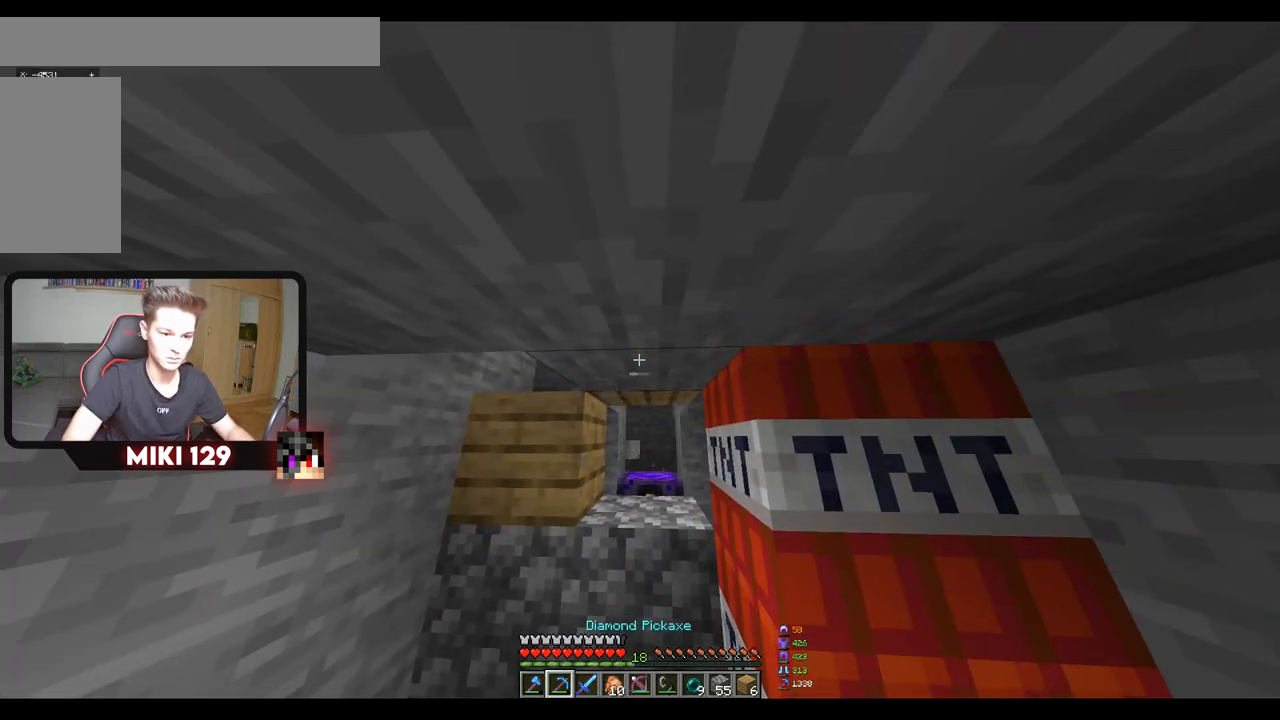
{"keys": [], "mouse": [], "events": []}
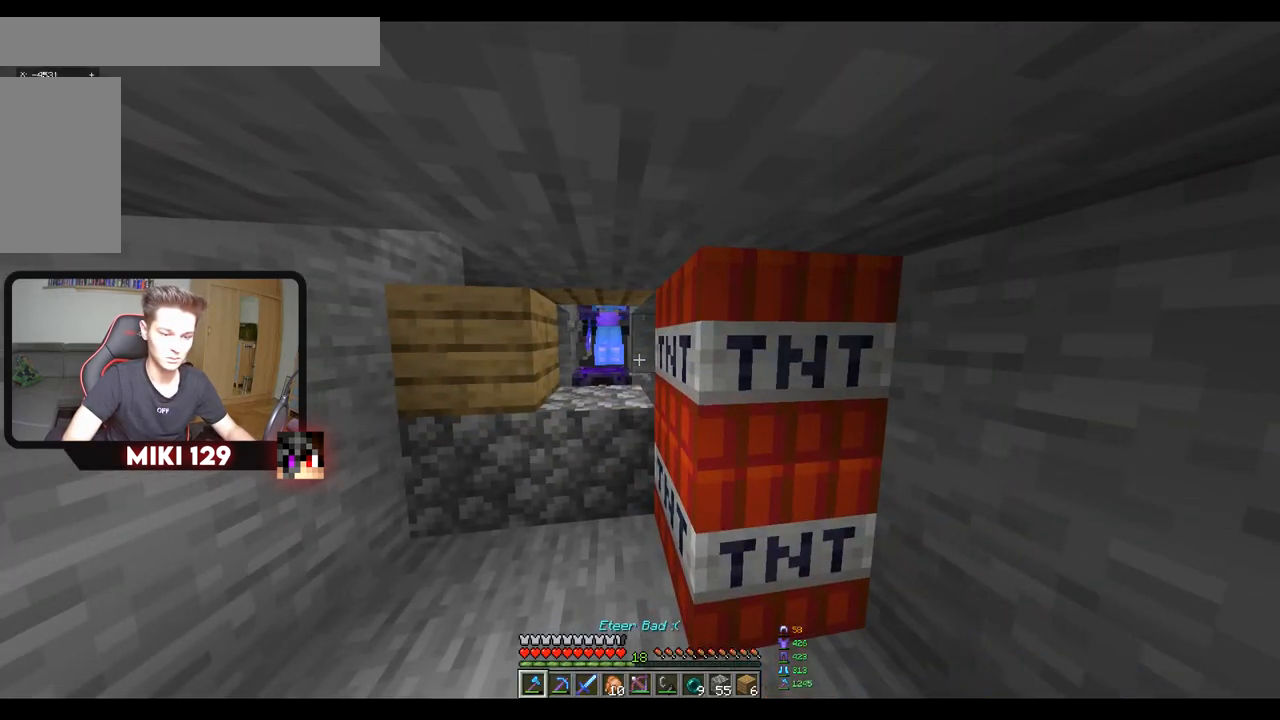
{"keys": ["w"], "mouse": [], "events": [[334, "w", "down"]]}